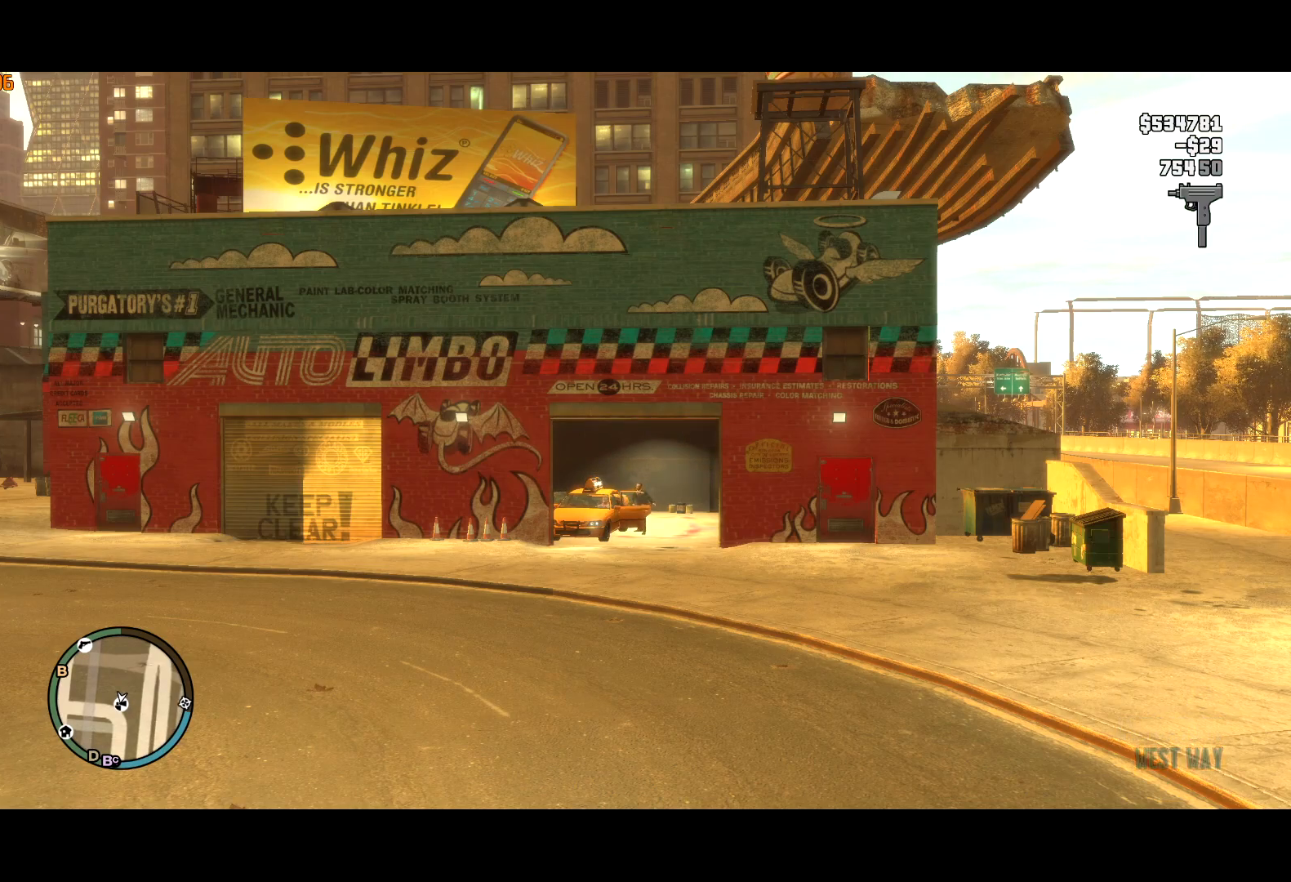
Gameplay with keyboard and mouse; each line is a JSON object with the keys and mouse buttons held at the frame after it. "events" lists presses ("down") and releases ("up") of "a", "c", "ctrl", "d", "down", "e", "escape", "f", "f2", "g", "lock", "q", "r", "return", "s", "shift", "space", "t", "up", "v", "w", "mouse_left", "mouse_right", "mouse_wheel_up" and "mouse_wheel_down" between this image and that frame as [ms after this image, input, new state], when the widget could be followed in between. "mouse_left", "mouse_right", "mouse_wheel_up", "mouse_wheel_down" = the "left", "right", "wheel_up", "wheel_down" buttons of the "mouse" list. No other keys are recorded. Mouse movement is not recorded. Key names are as the overlay labels them; some are game actions (e.g. jump) rather than physical keys. Not read: other_keys.
{"keys": ["a"], "mouse": [], "events": [[250, "a", "down"]]}
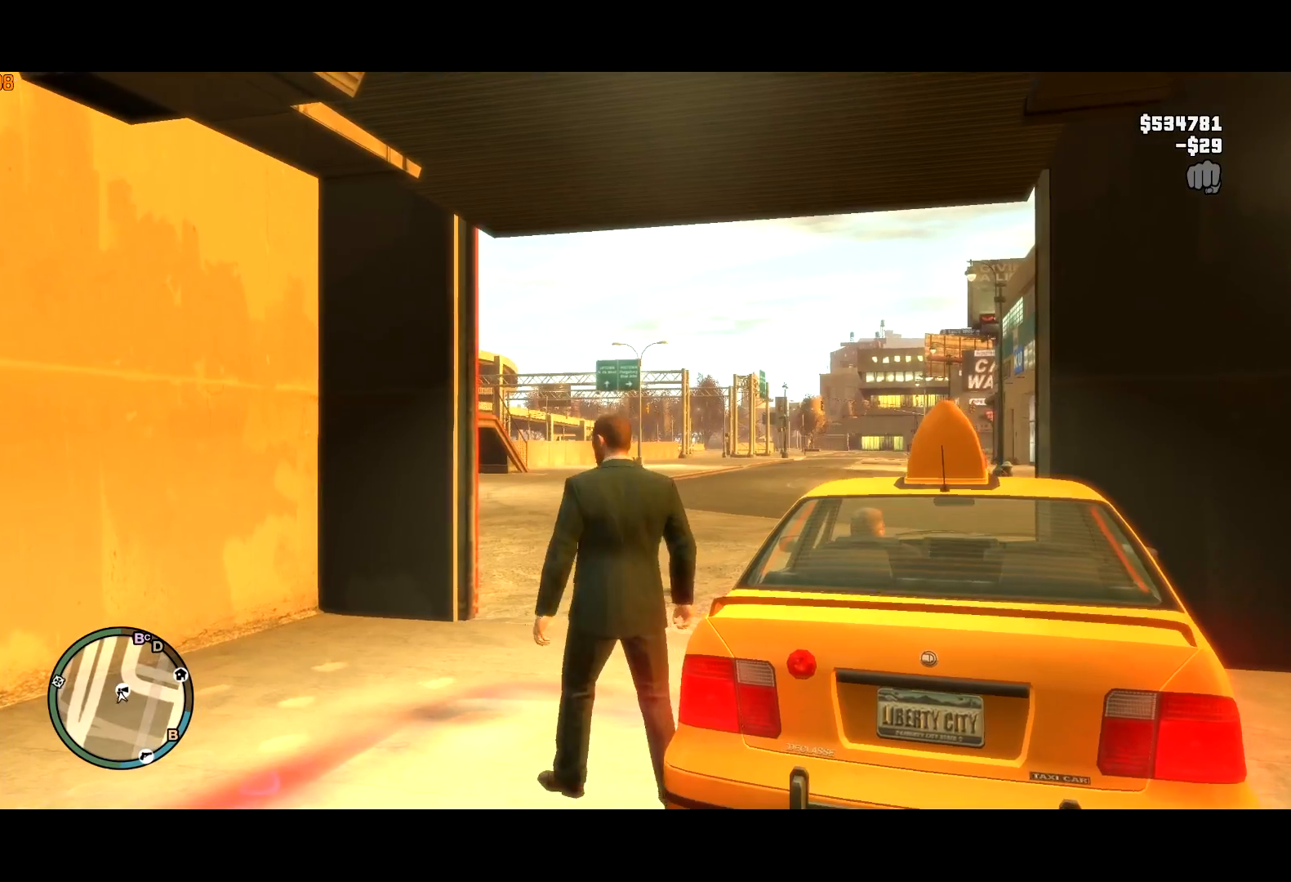
{"keys": ["d", "shift", "w"], "mouse": [], "events": [[184, "w", "down"], [267, "a", "up"], [367, "shift", "down"], [500, "d", "down"]]}
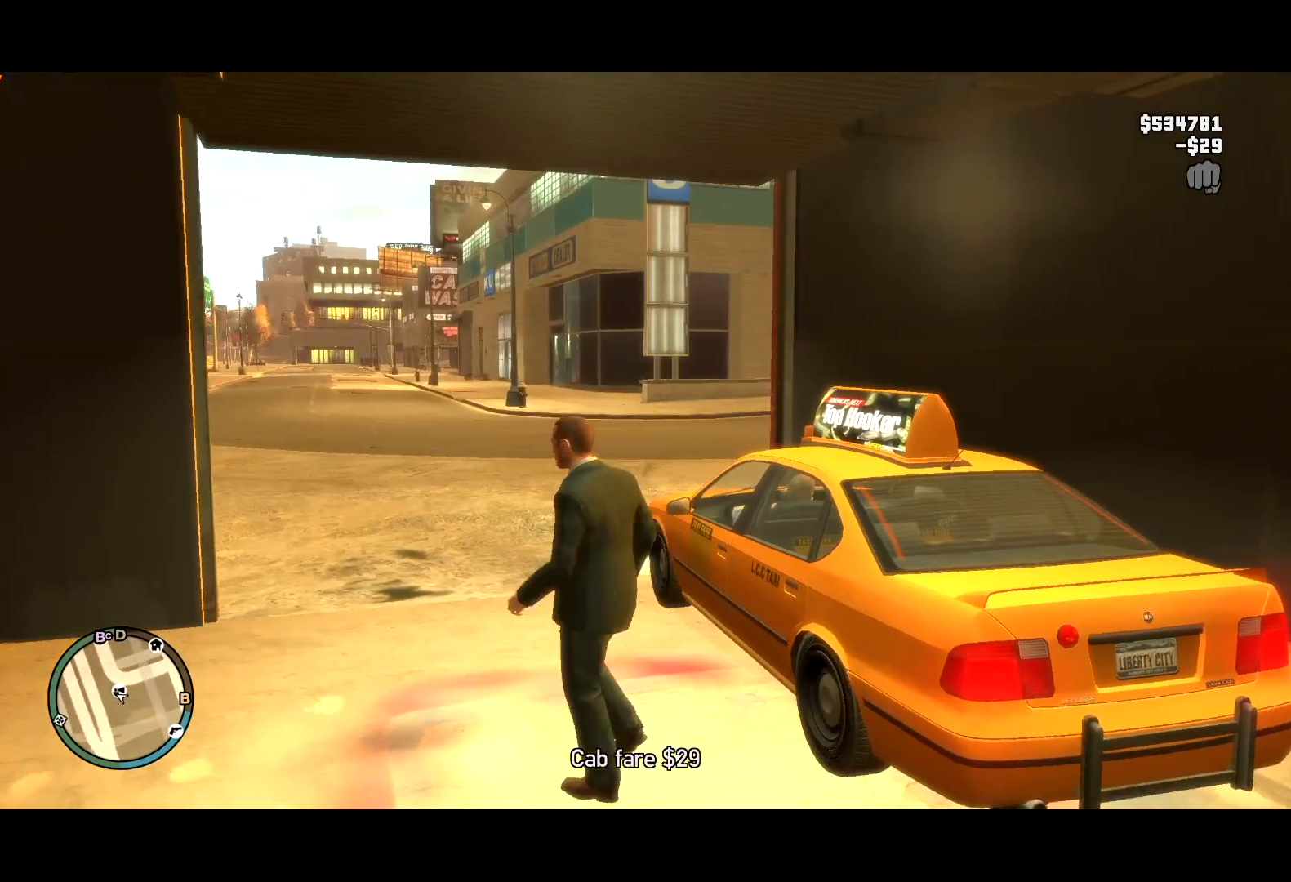
{"keys": ["d", "shift", "w"], "mouse": [], "events": [[50, "shift", "up"], [150, "lock", "down"], [234, "lock", "up"], [284, "d", "up"], [384, "shift", "down"], [467, "d", "down"]]}
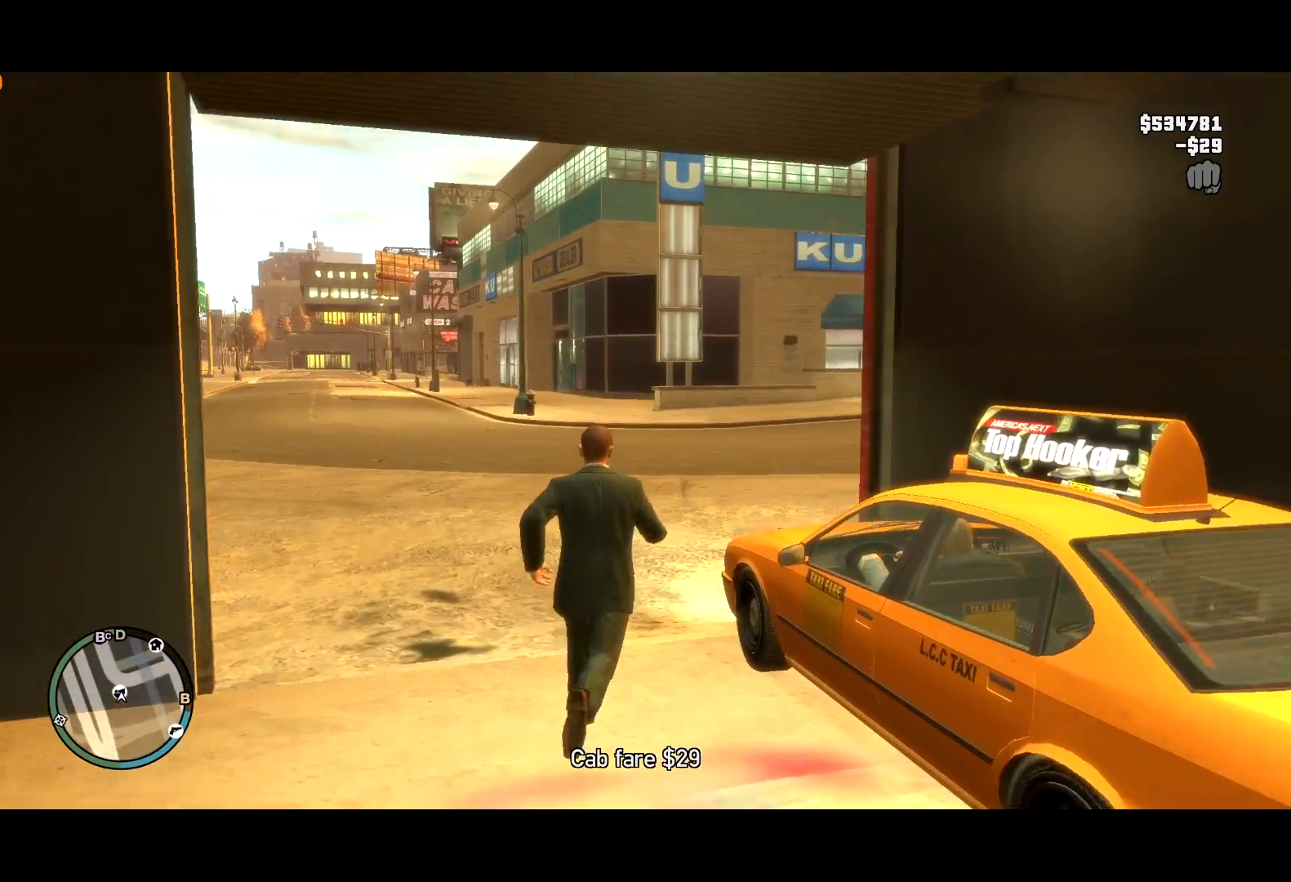
{"keys": [], "mouse": [], "events": [[167, "shift", "up"], [250, "d", "up"], [300, "w", "up"], [400, "w", "down"], [450, "w", "up"]]}
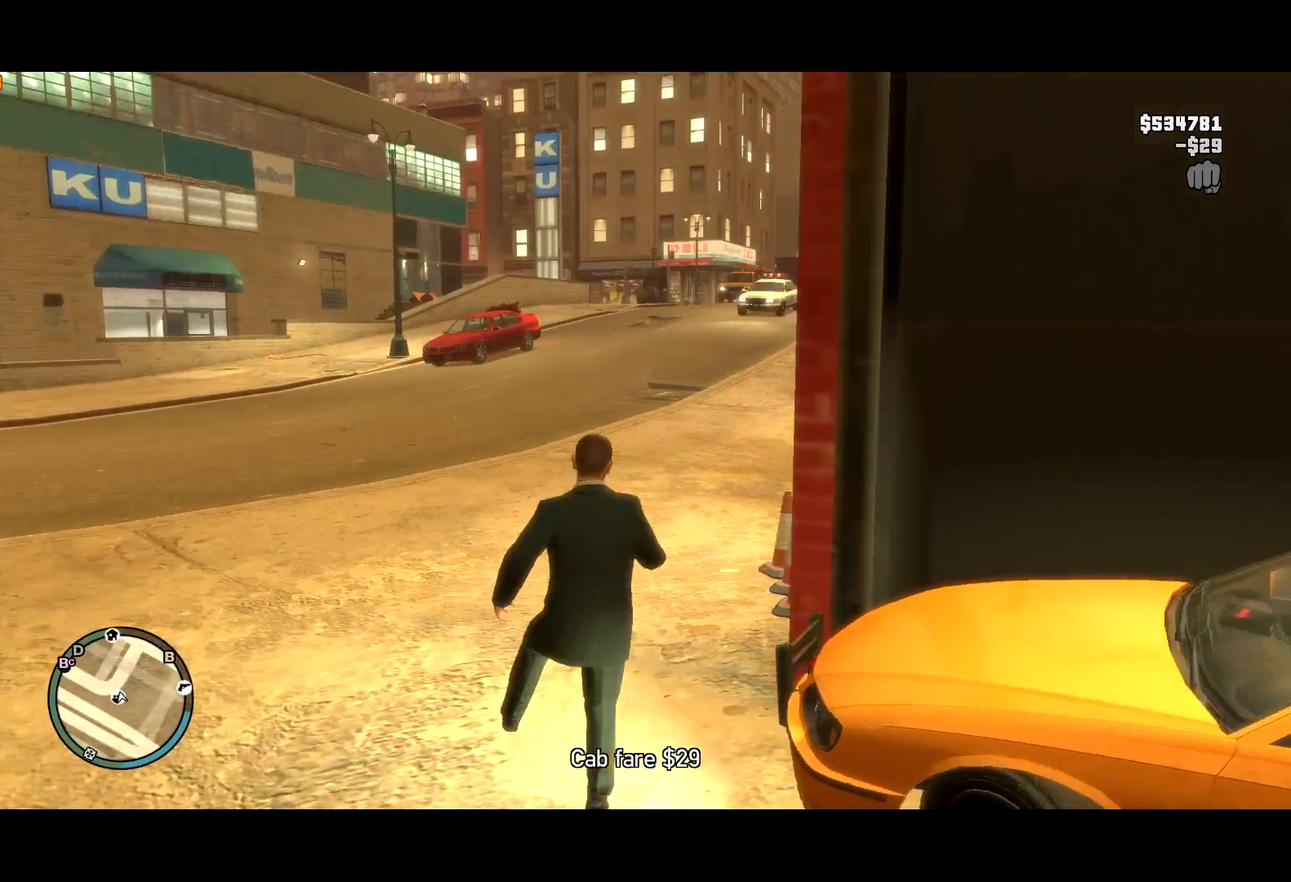
{"keys": [], "mouse": [], "events": [[184, "d", "down"], [317, "d", "up"]]}
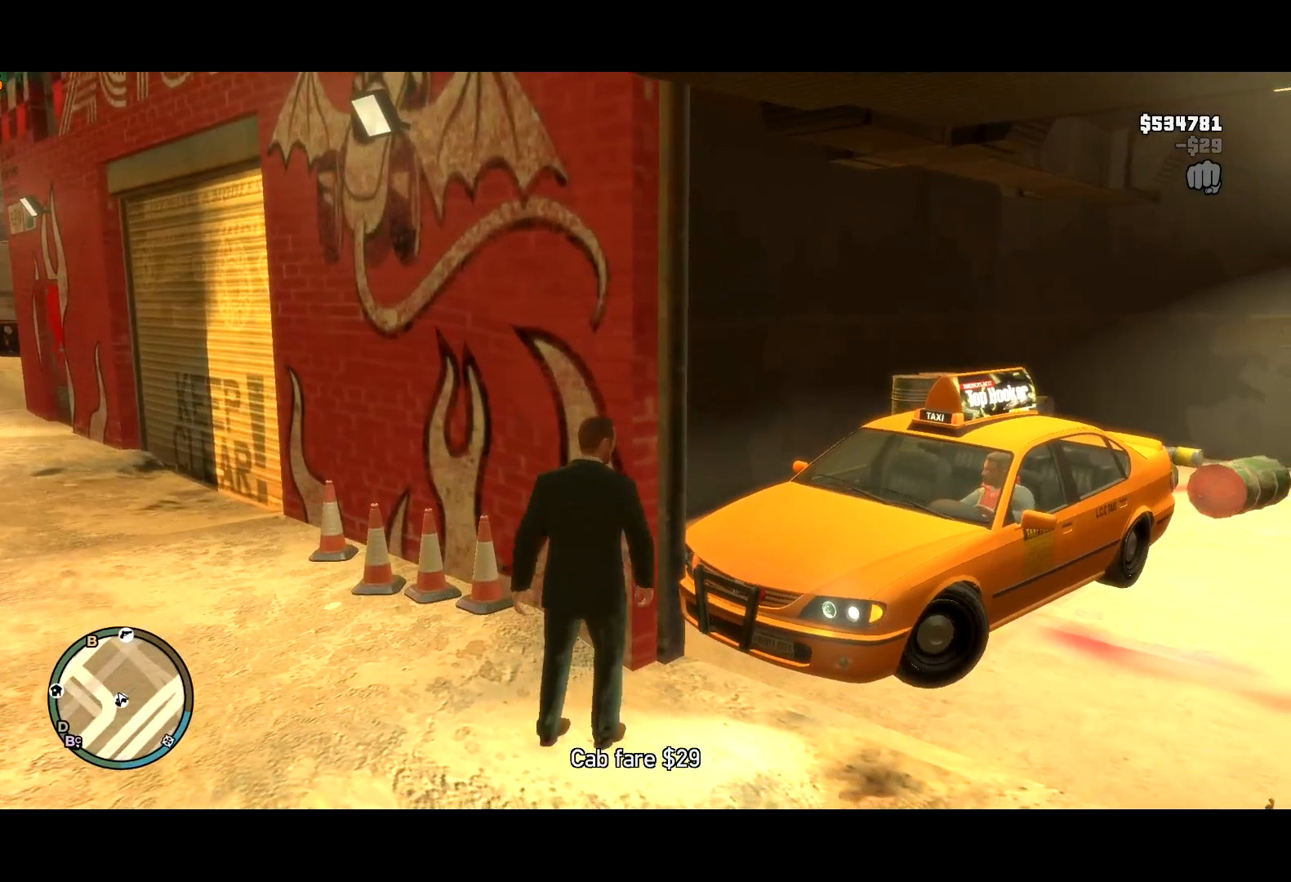
{"keys": [], "mouse": [], "events": [[100, "escape", "down"], [150, "escape", "up"]]}
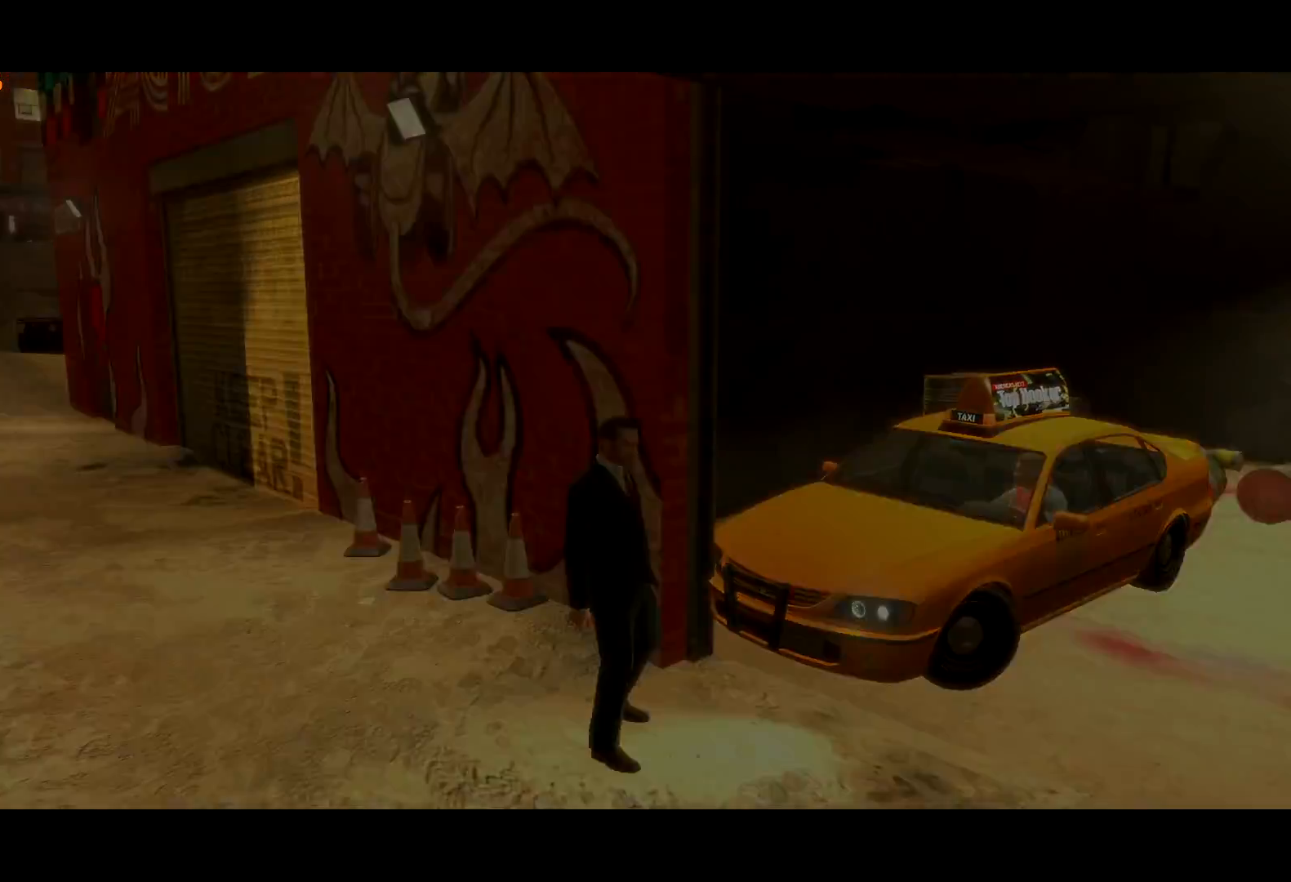
{"keys": ["escape"], "mouse": [], "events": [[484, "escape", "down"]]}
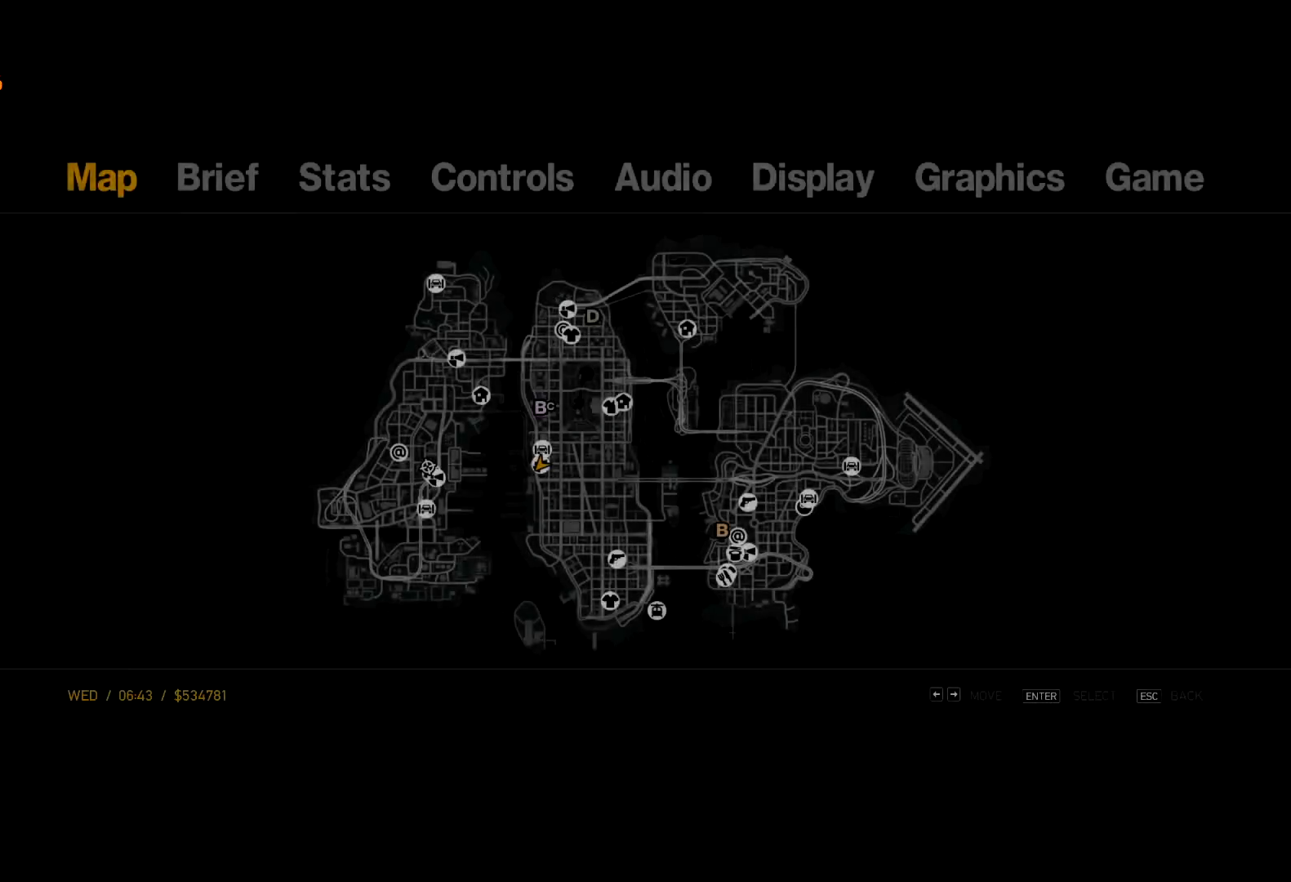
{"keys": ["d", "w"], "mouse": [], "events": [[84, "escape", "up"], [267, "w", "down"], [367, "d", "down"]]}
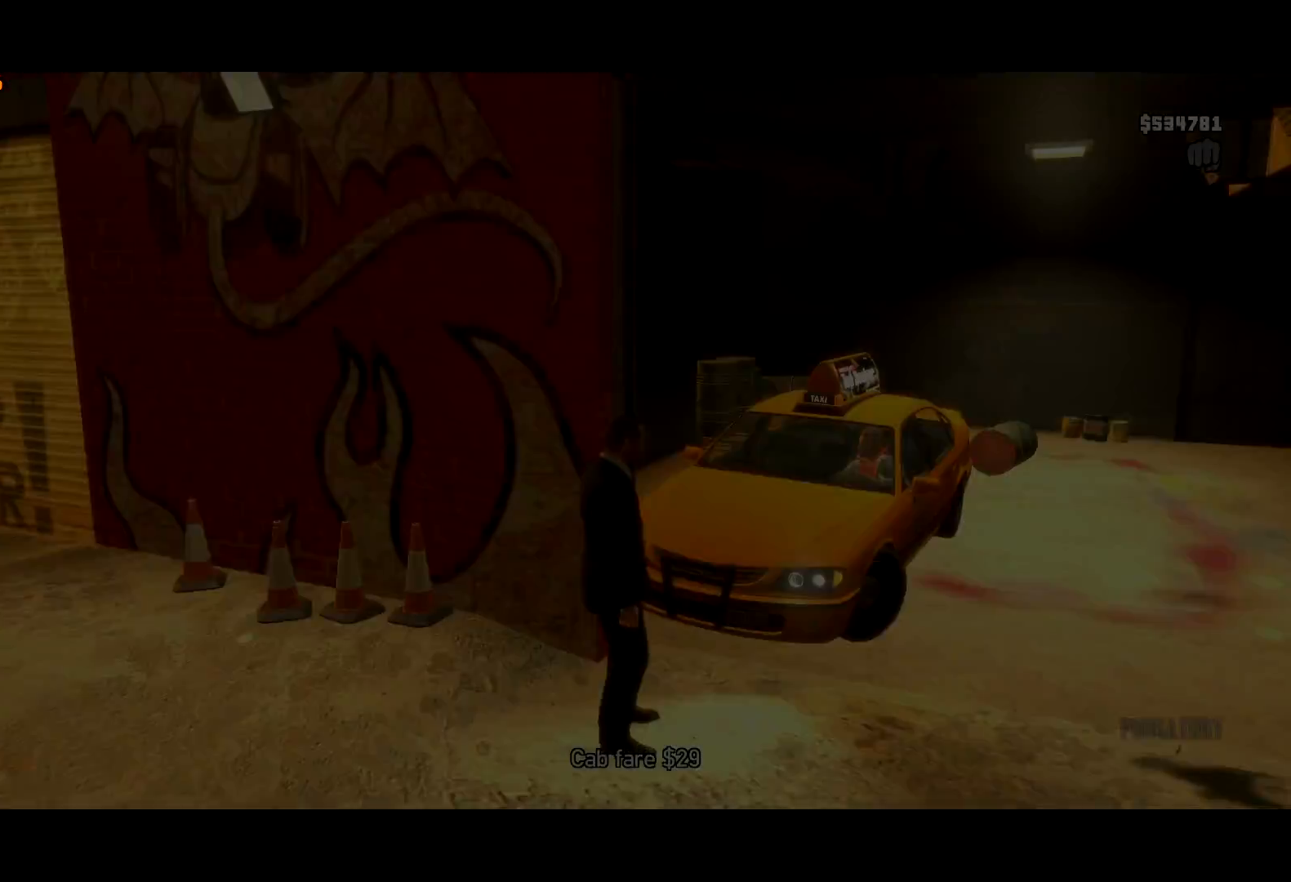
{"keys": ["s"], "mouse": [], "events": [[100, "w", "up"], [150, "d", "up"], [384, "s", "down"]]}
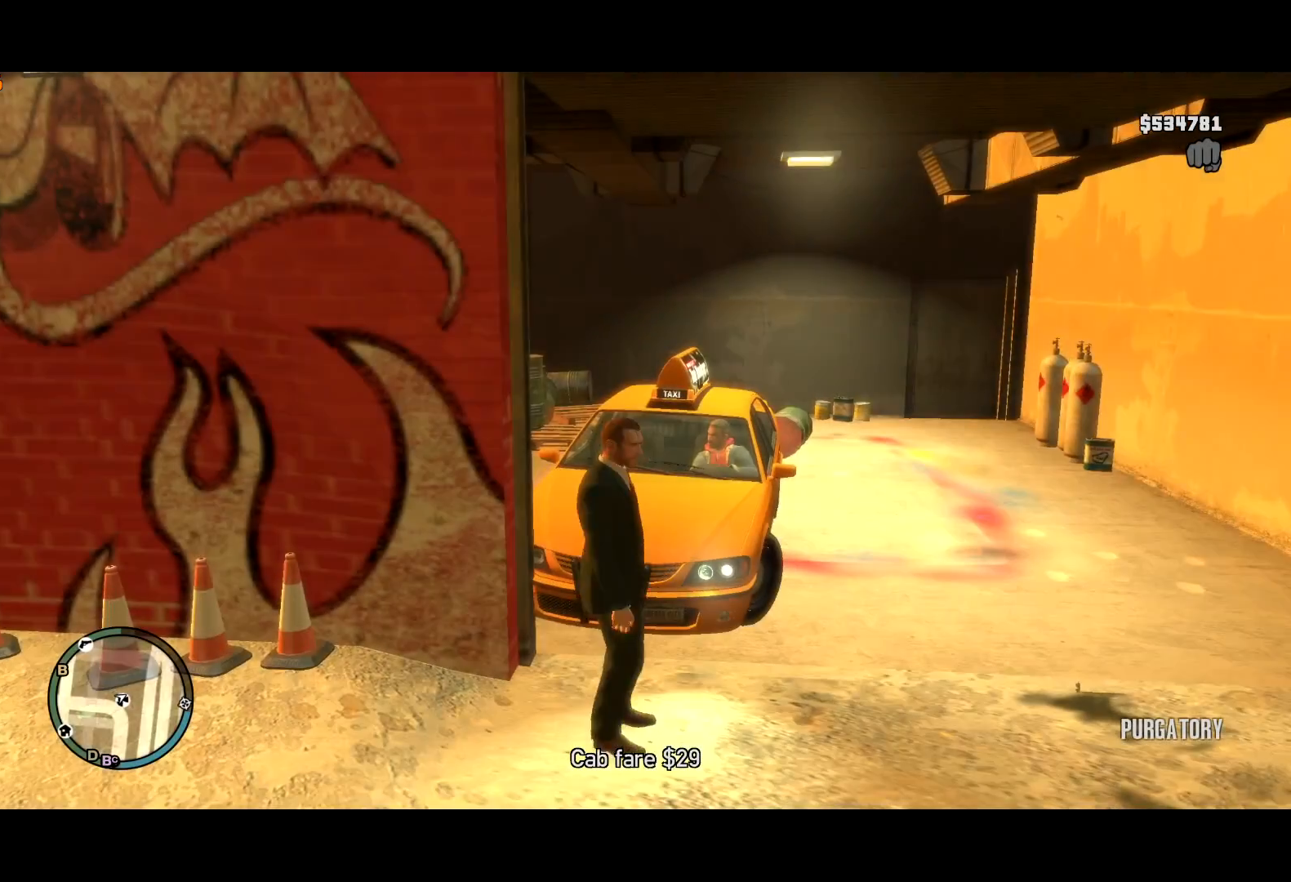
{"keys": ["s"], "mouse": [], "events": []}
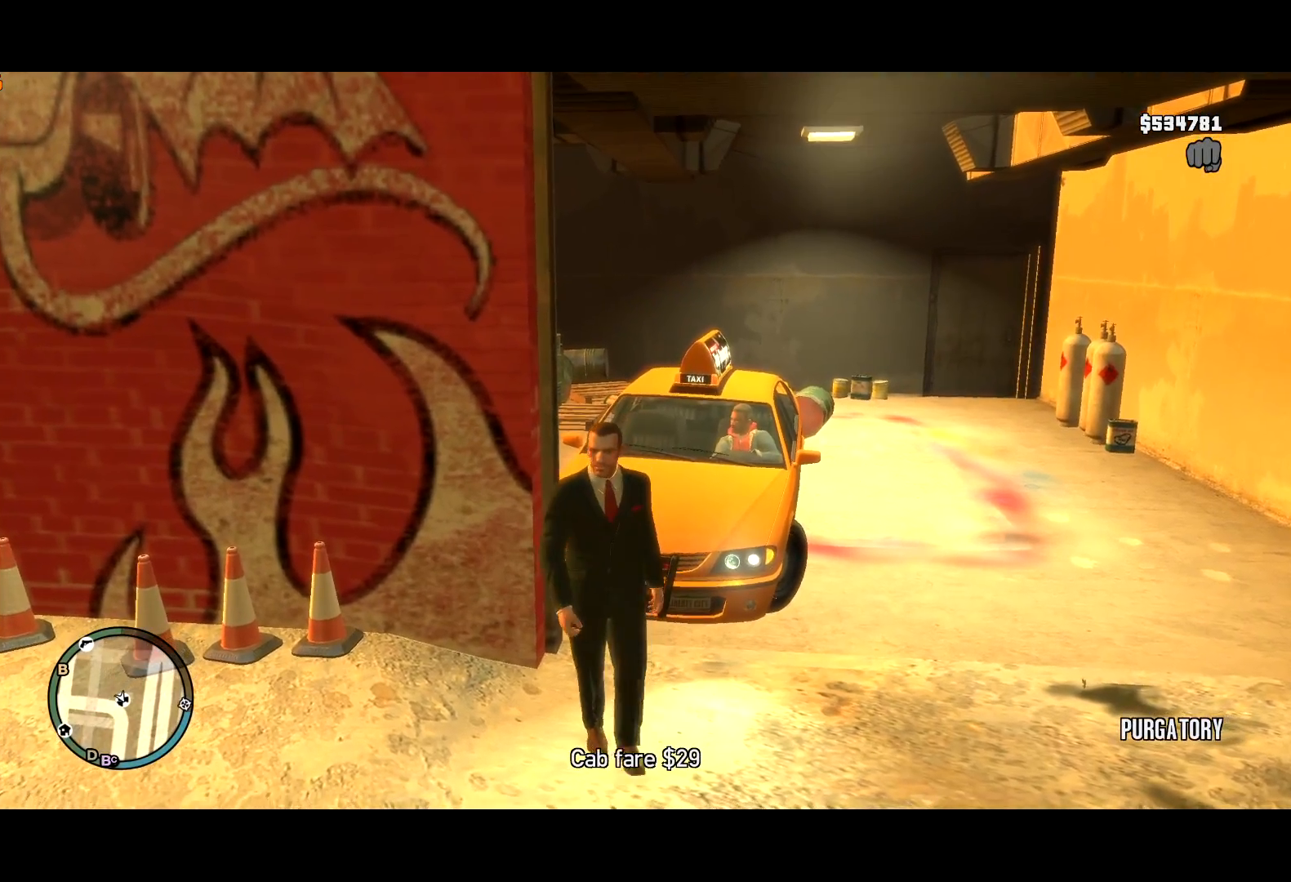
{"keys": [], "mouse": [], "events": [[84, "shift", "down"], [317, "shift", "up"], [367, "s", "up"]]}
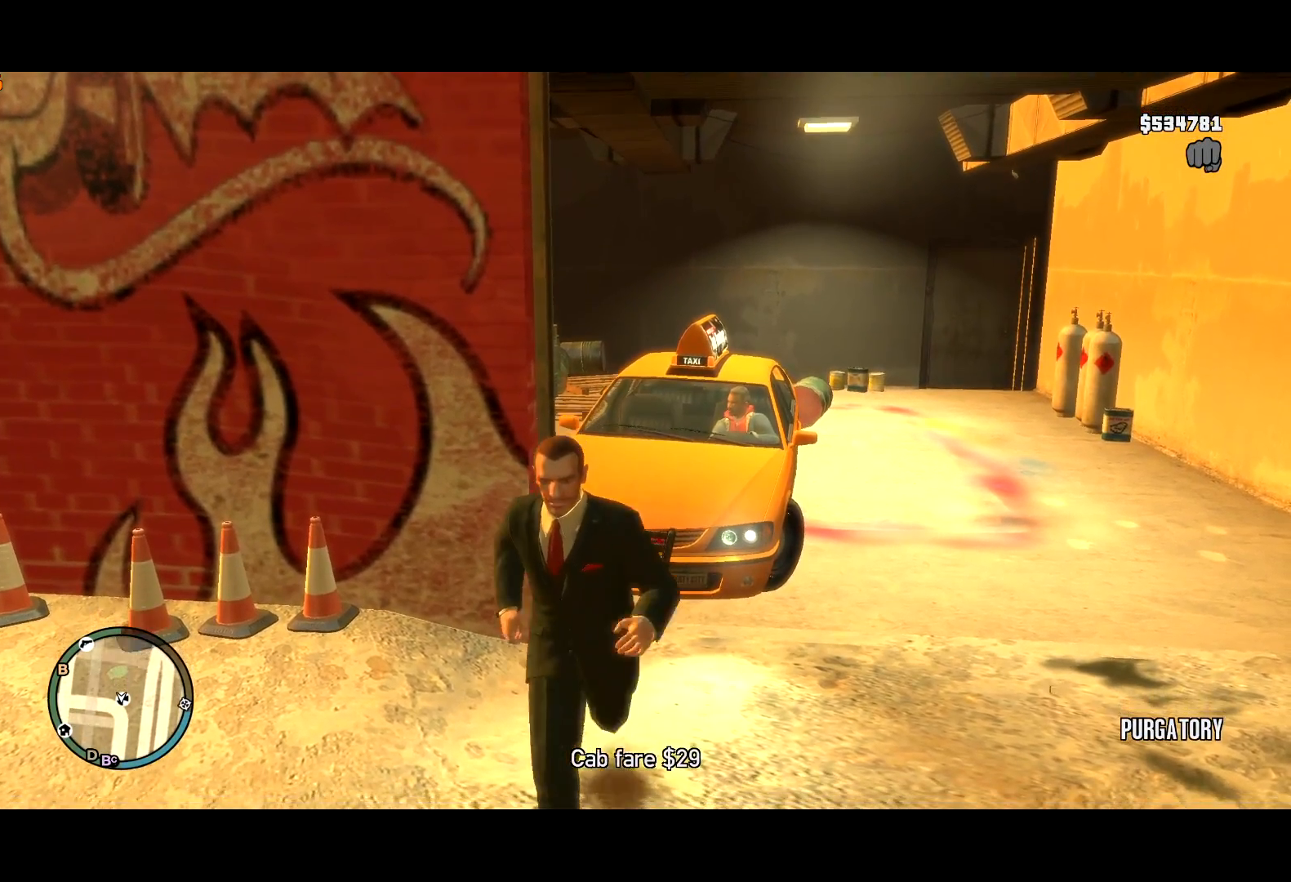
{"keys": [], "mouse": [], "events": [[150, "d", "down"], [284, "d", "up"]]}
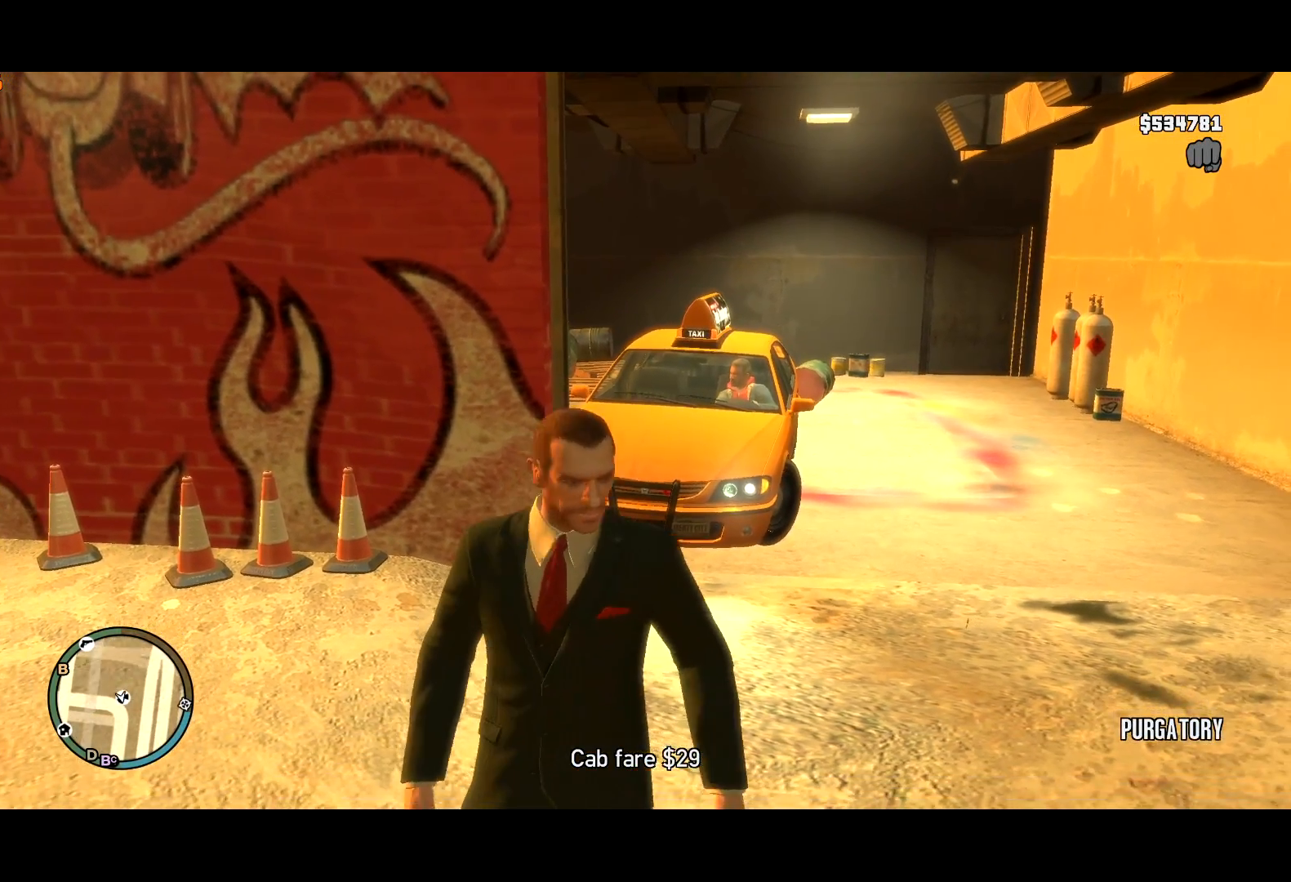
{"keys": ["s"], "mouse": [], "events": [[67, "s", "down"]]}
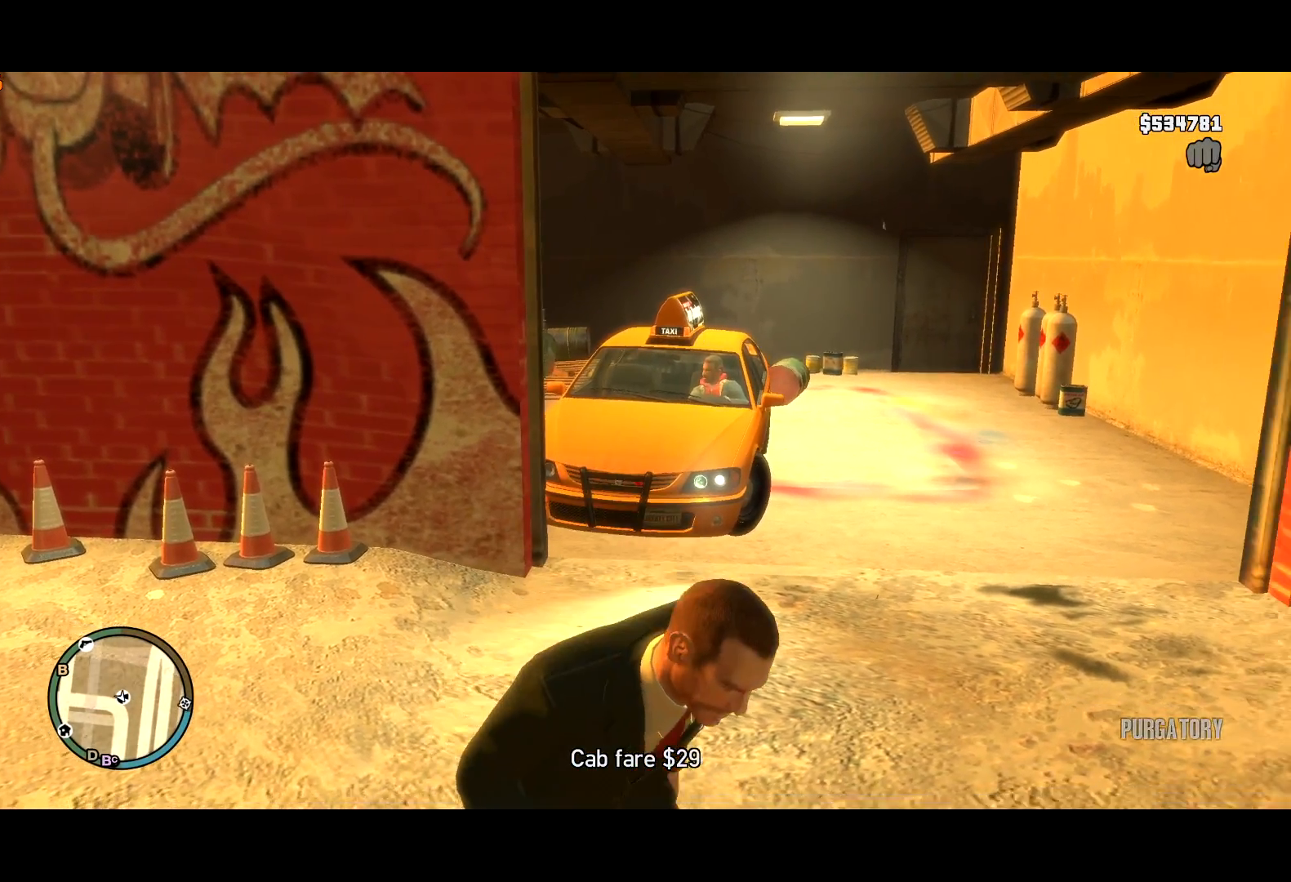
{"keys": [], "mouse": [], "events": [[34, "s", "up"], [84, "s", "down"], [134, "s", "up"]]}
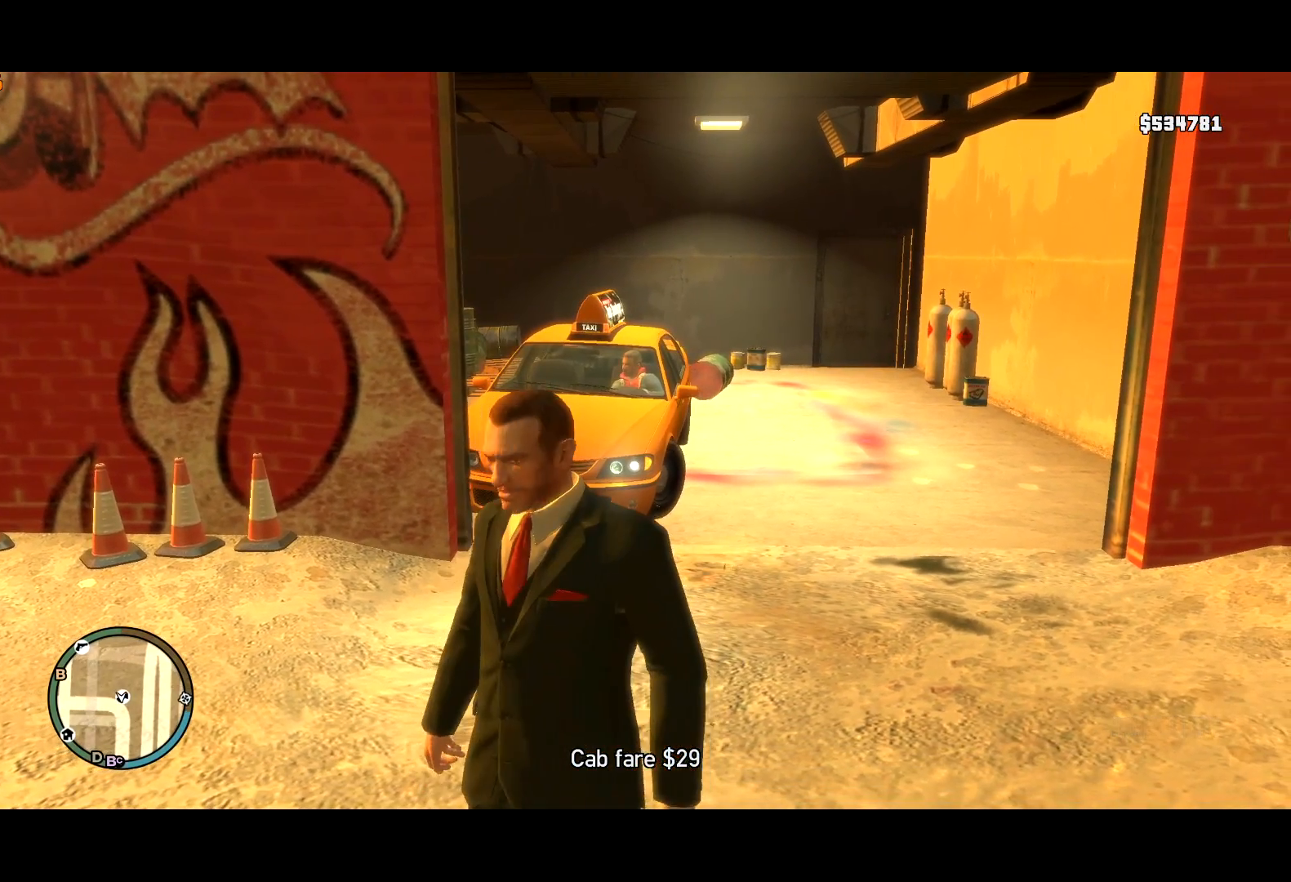
{"keys": [], "mouse": [], "events": []}
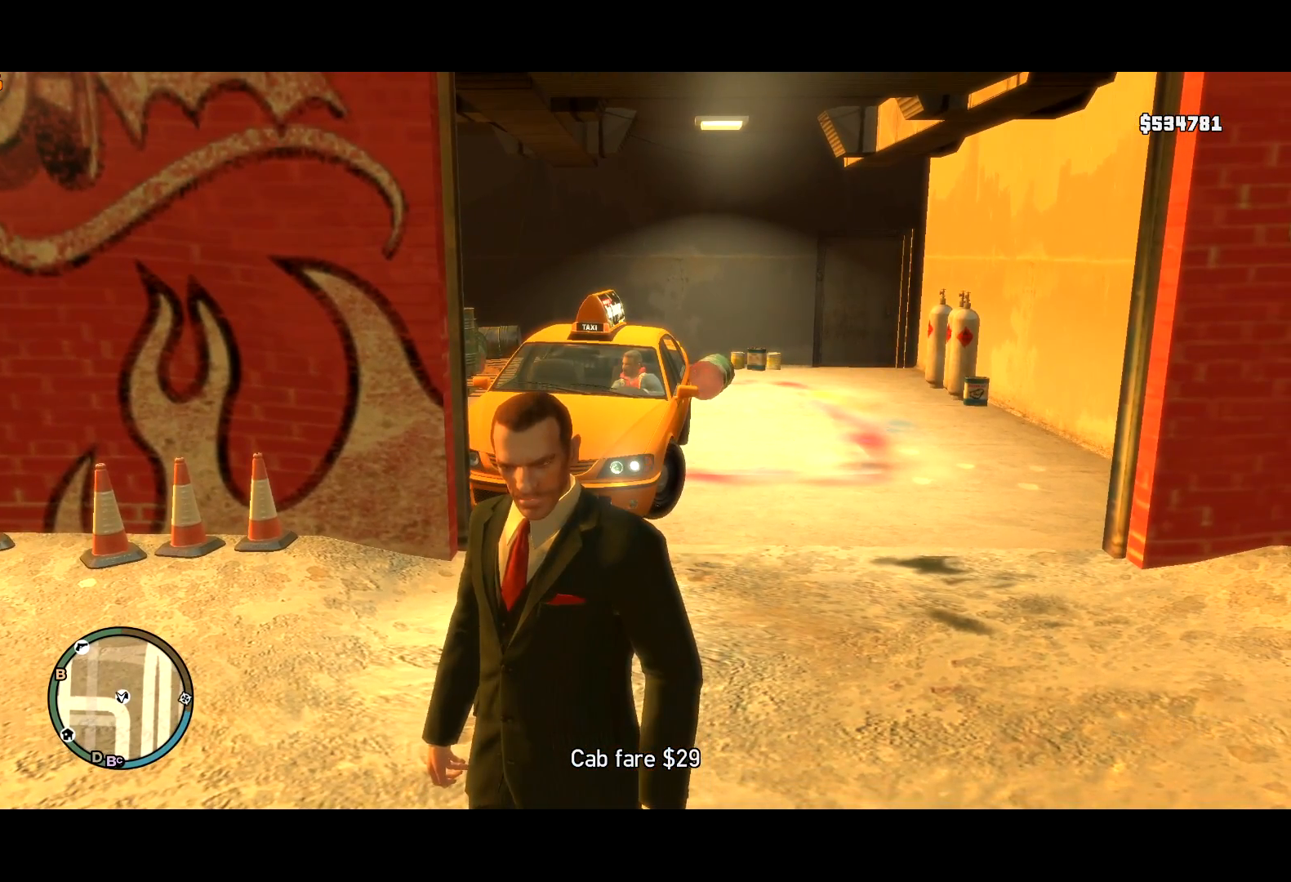
{"keys": [], "mouse": [], "events": []}
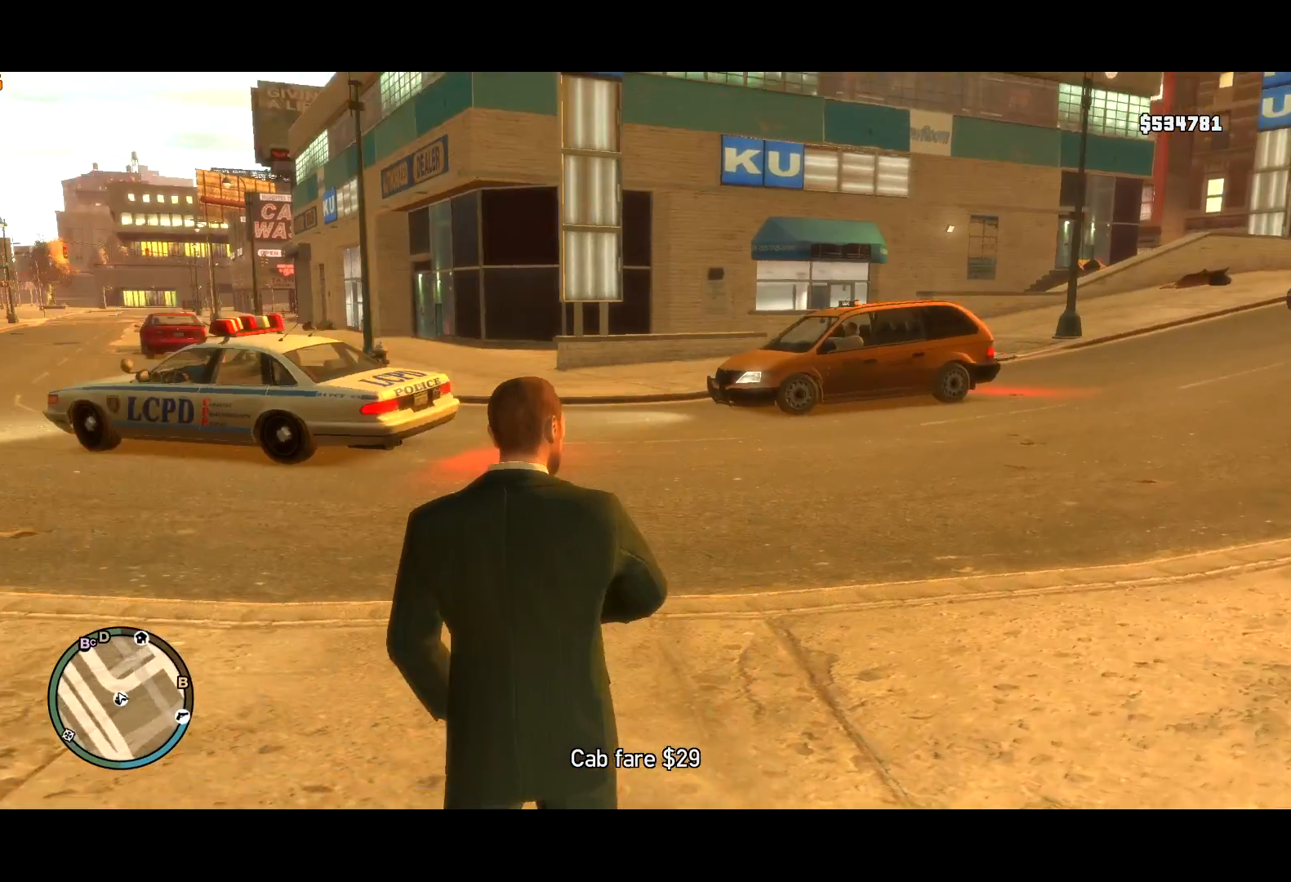
{"keys": [], "mouse": [], "events": []}
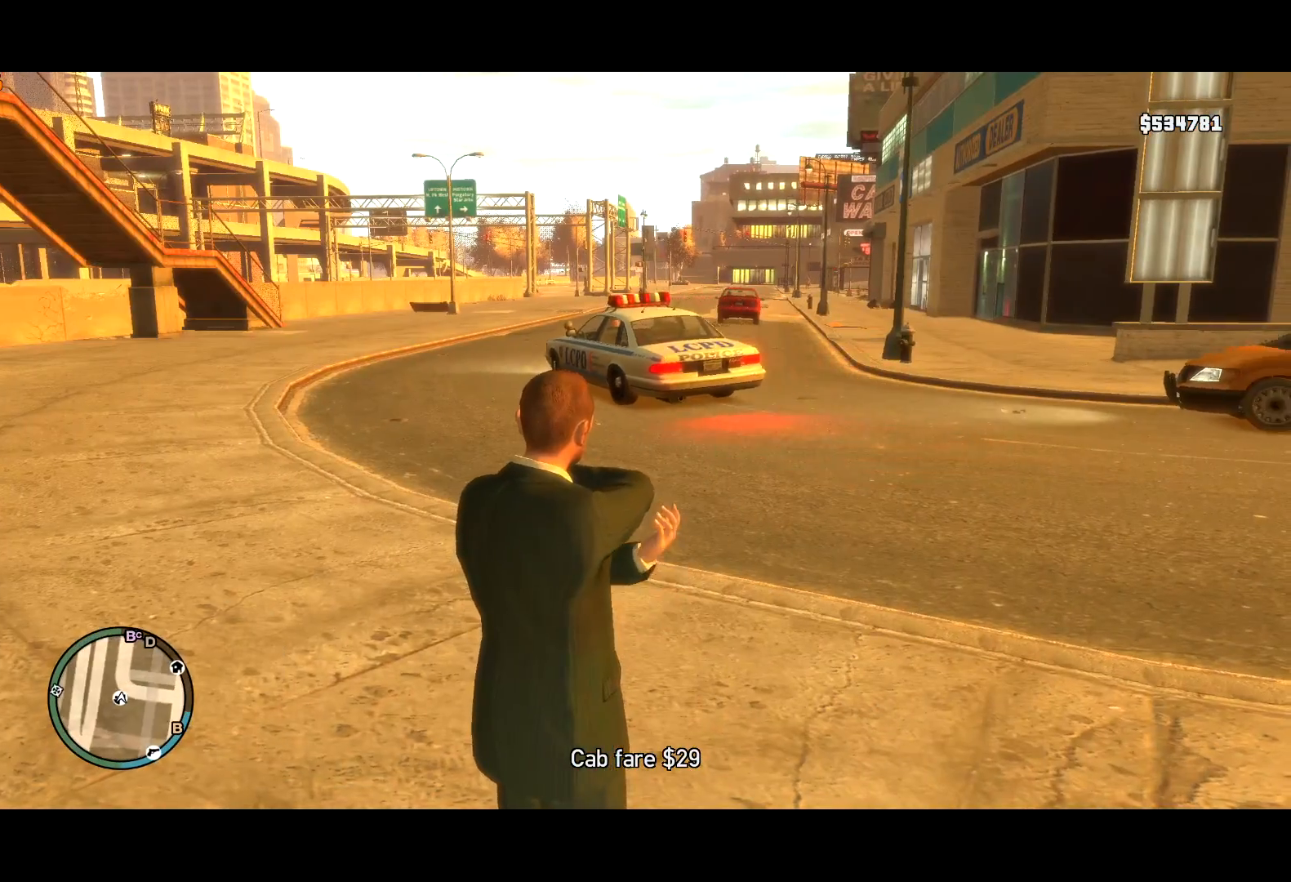
{"keys": ["w"], "mouse": [], "events": [[100, "w", "down"]]}
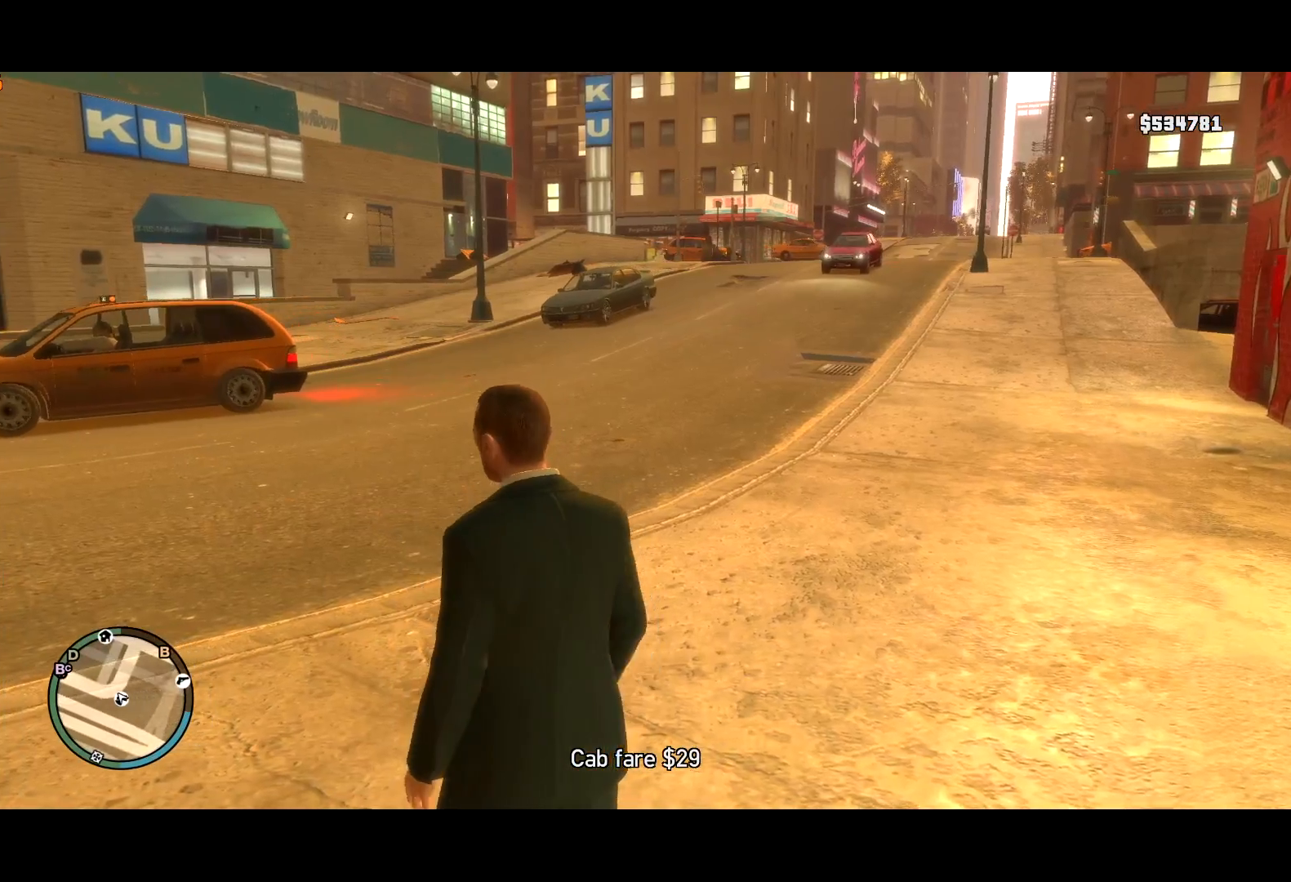
{"keys": [], "mouse": [], "events": [[67, "a", "down"], [167, "a", "up"], [217, "w", "up"]]}